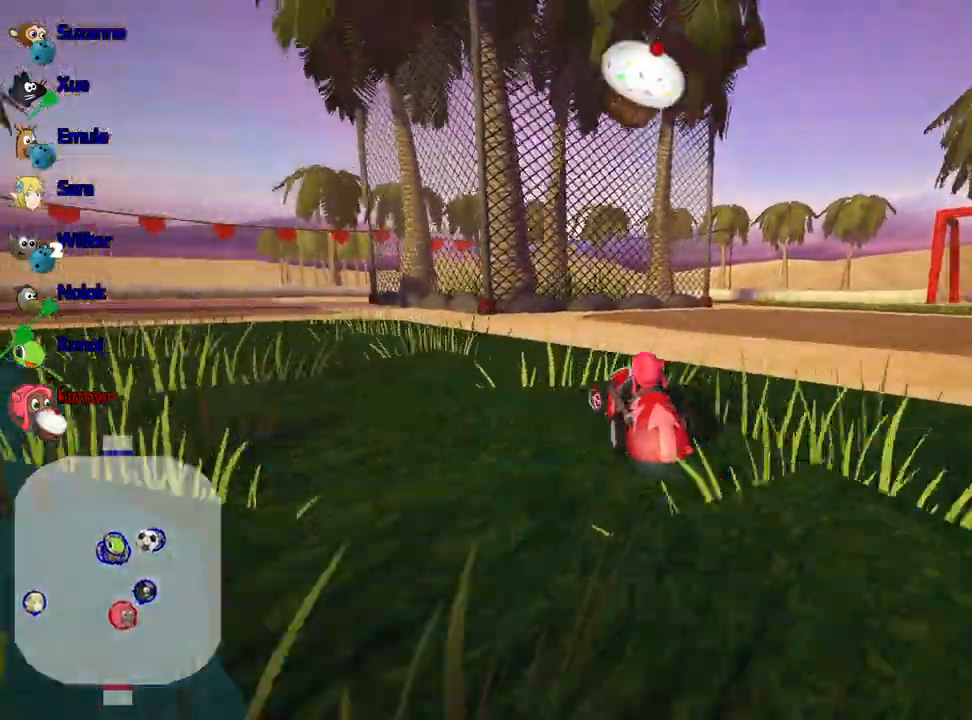
Gameplay with keyboard; each line is a JSON object with the keys held at the frame after it. "events" lists presses ("down") and releases ("up") of "down", "fire", "flag", "left", "look", "nitro", "right", "skid" and "up" between this image and that frame as [ms after this image, input, new state], when the widget could be followed in between. No other keys are recorded. Mouse input is not recorded. Key names are as the overlay labels them; some are game actions (e.g. jump) rather than physical keys.
{"keys": ["left", "up"], "events": []}
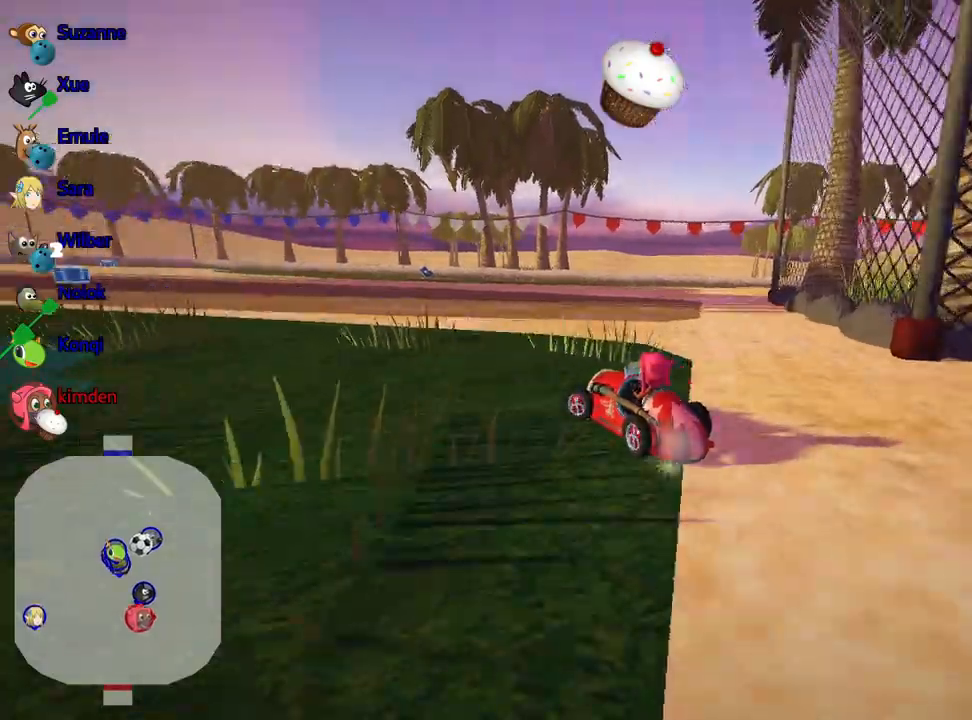
{"keys": [], "events": [[33, "left", "up"], [67, "up", "up"]]}
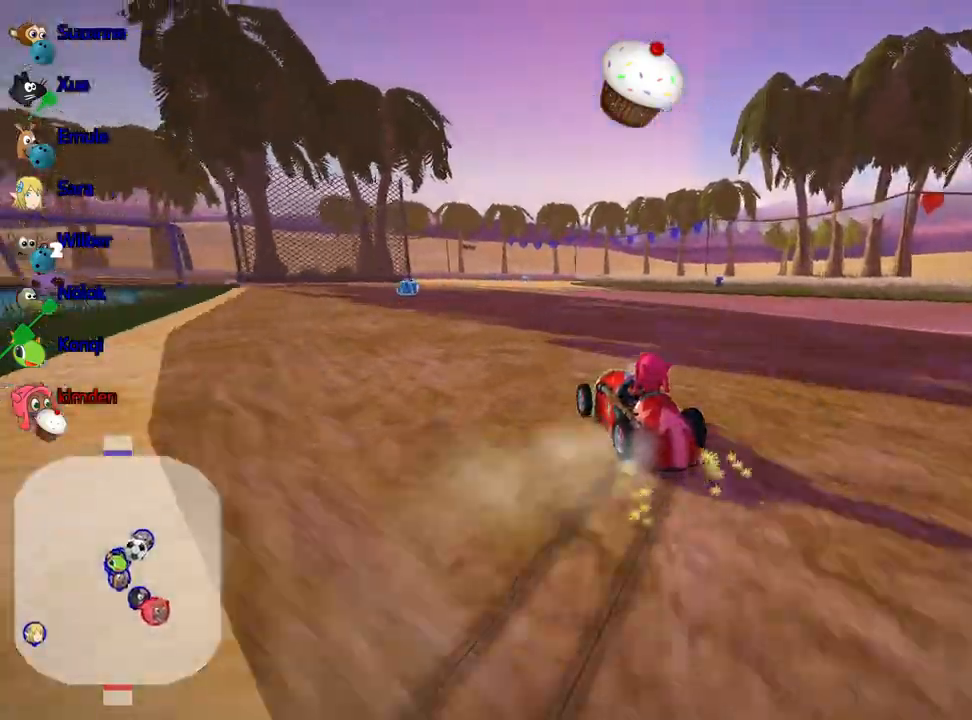
{"keys": ["right"], "events": [[133, "right", "down"]]}
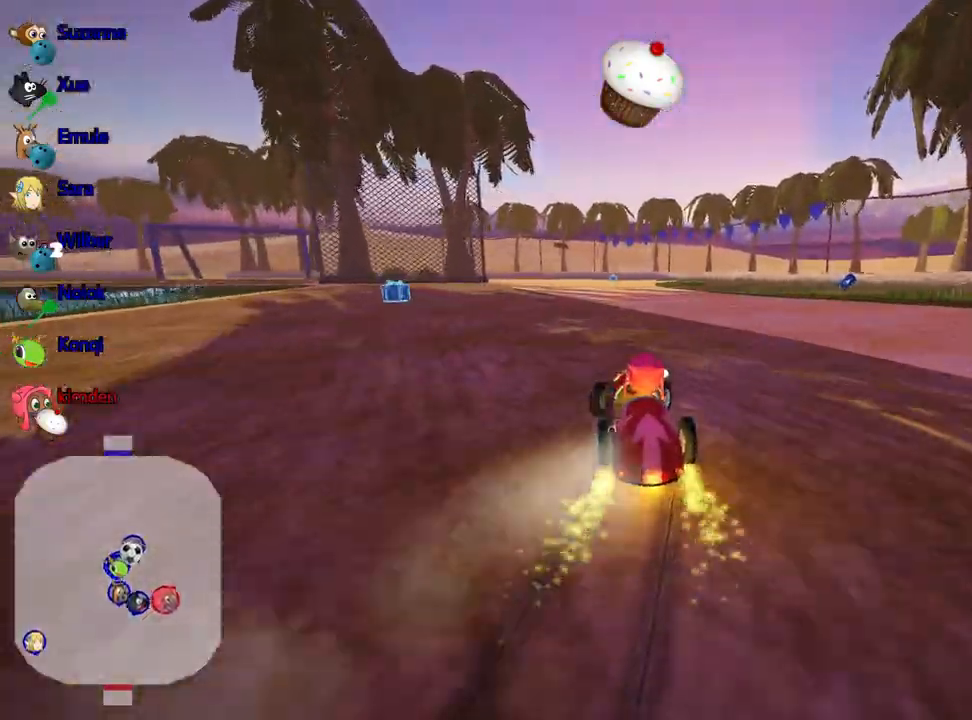
{"keys": ["left"], "events": [[317, "left", "down"], [367, "right", "up"]]}
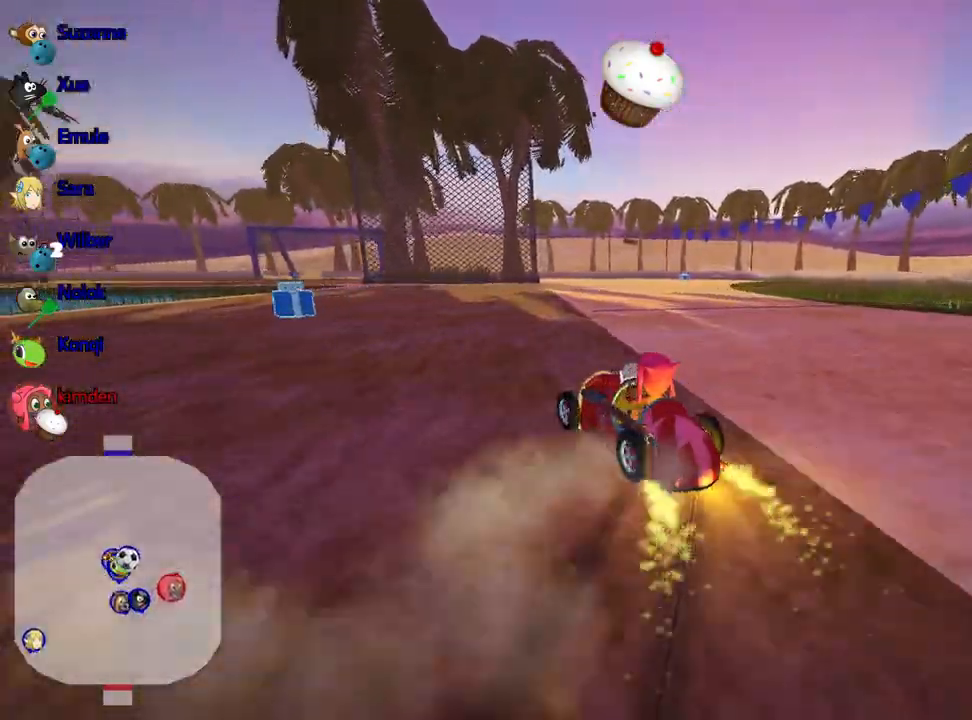
{"keys": ["left"], "events": []}
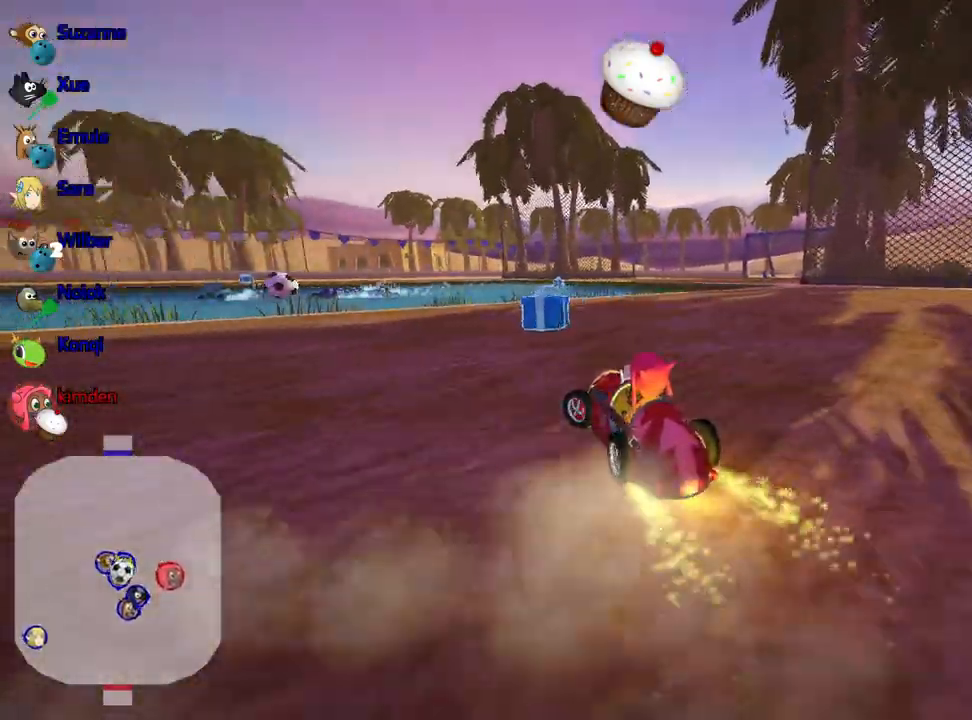
{"keys": ["left", "up"], "events": [[450, "up", "down"]]}
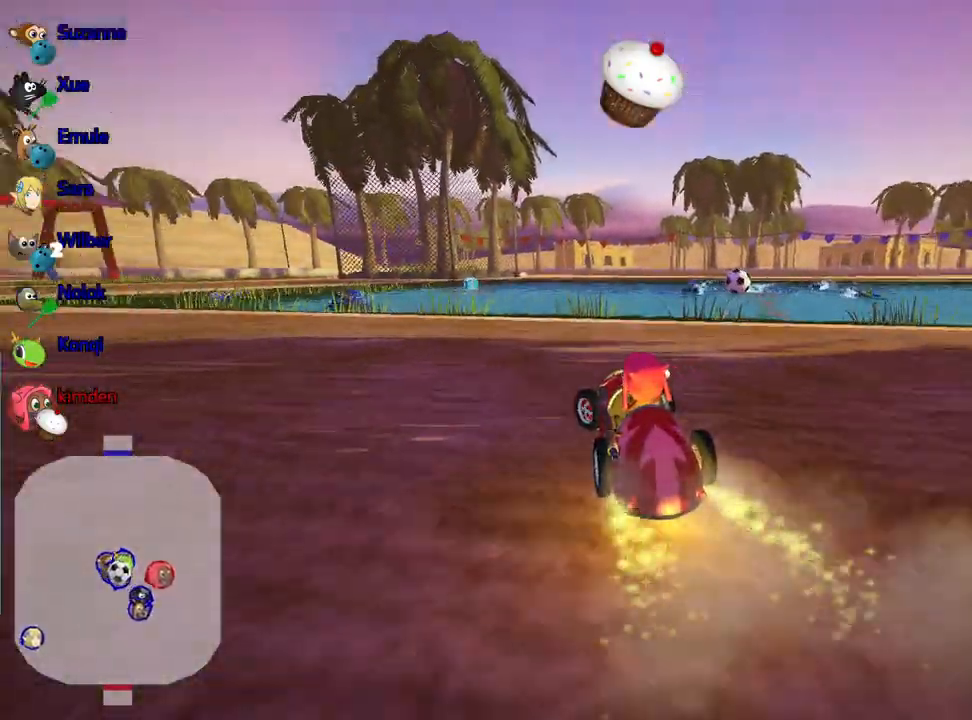
{"keys": ["right", "up"], "events": [[67, "left", "up"], [233, "right", "down"]]}
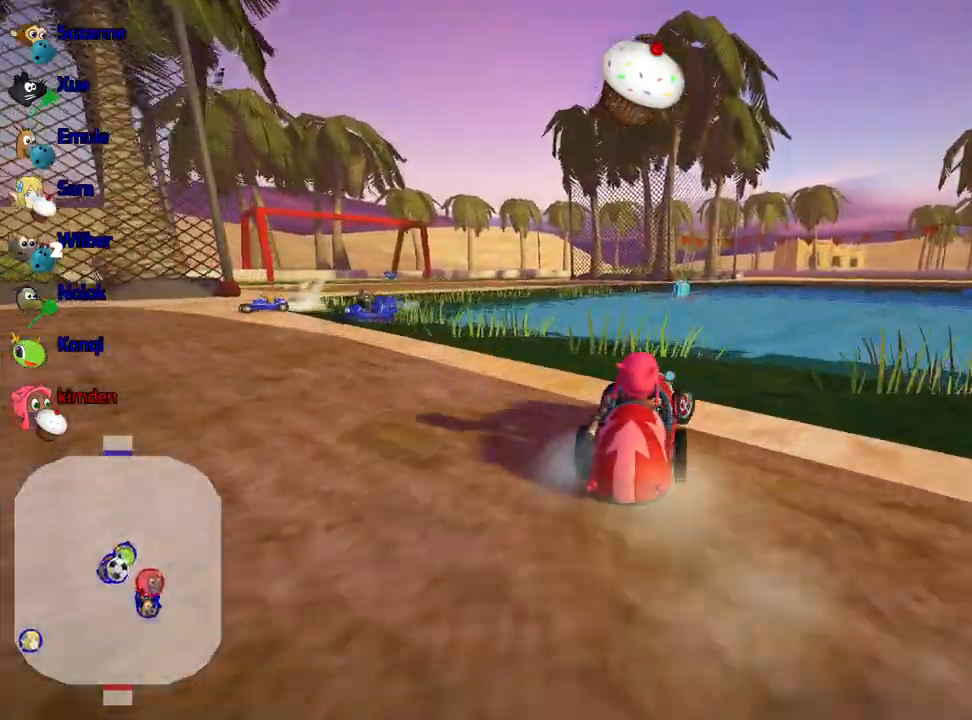
{"keys": ["right"], "events": [[150, "right", "up"], [167, "up", "up"], [233, "right", "down"]]}
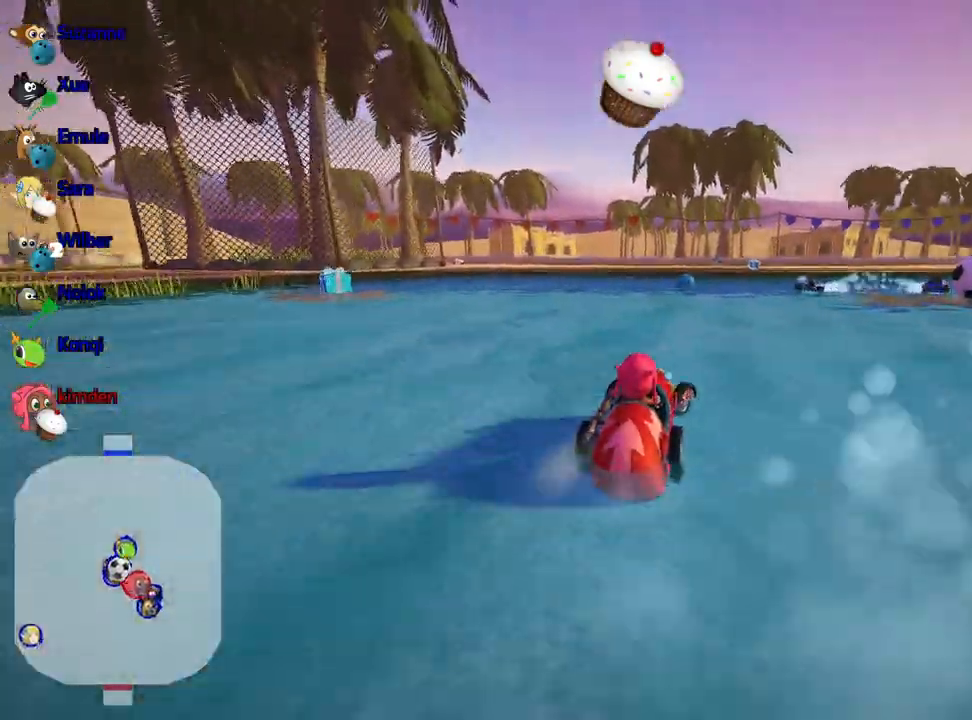
{"keys": ["fire", "right"], "events": [[300, "right", "up"], [433, "right", "down"], [500, "fire", "down"]]}
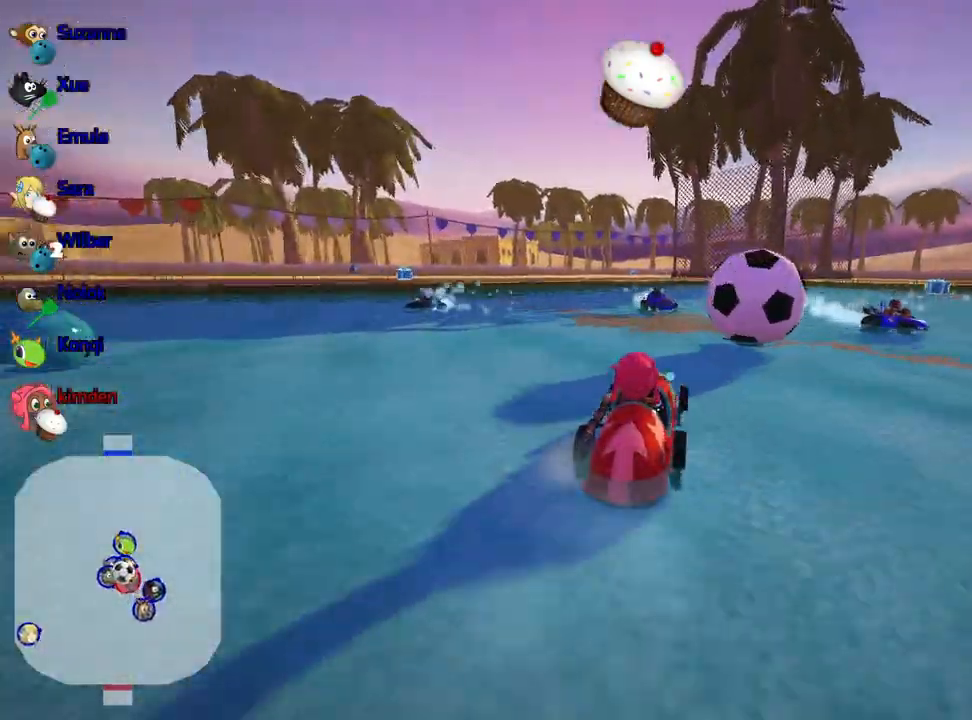
{"keys": ["down"], "events": [[200, "fire", "up"], [233, "down", "down"], [317, "right", "up"]]}
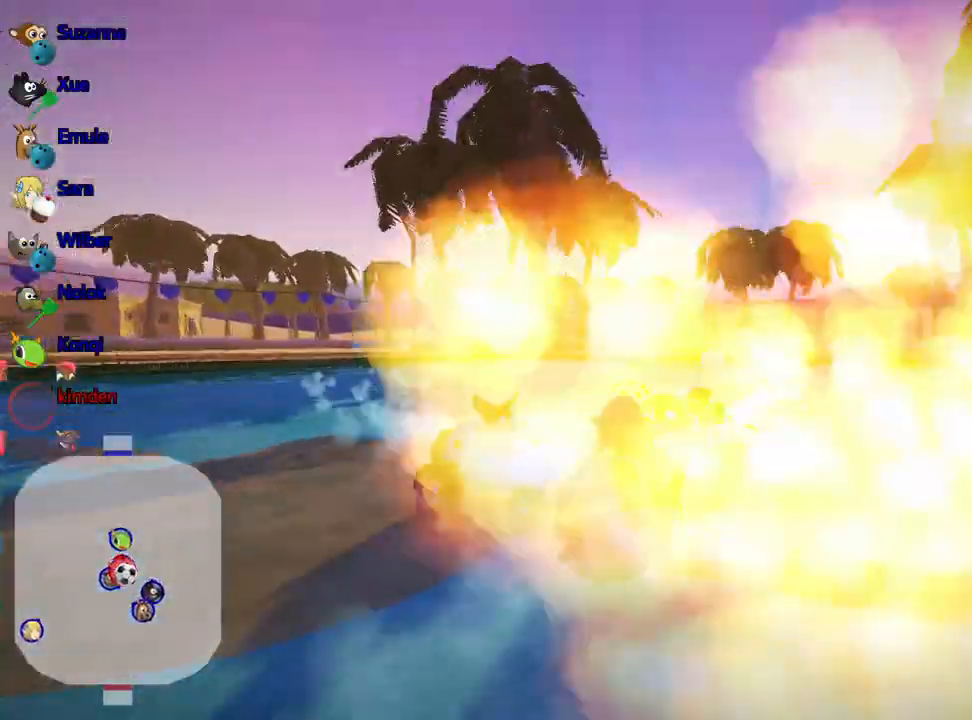
{"keys": ["down"], "events": []}
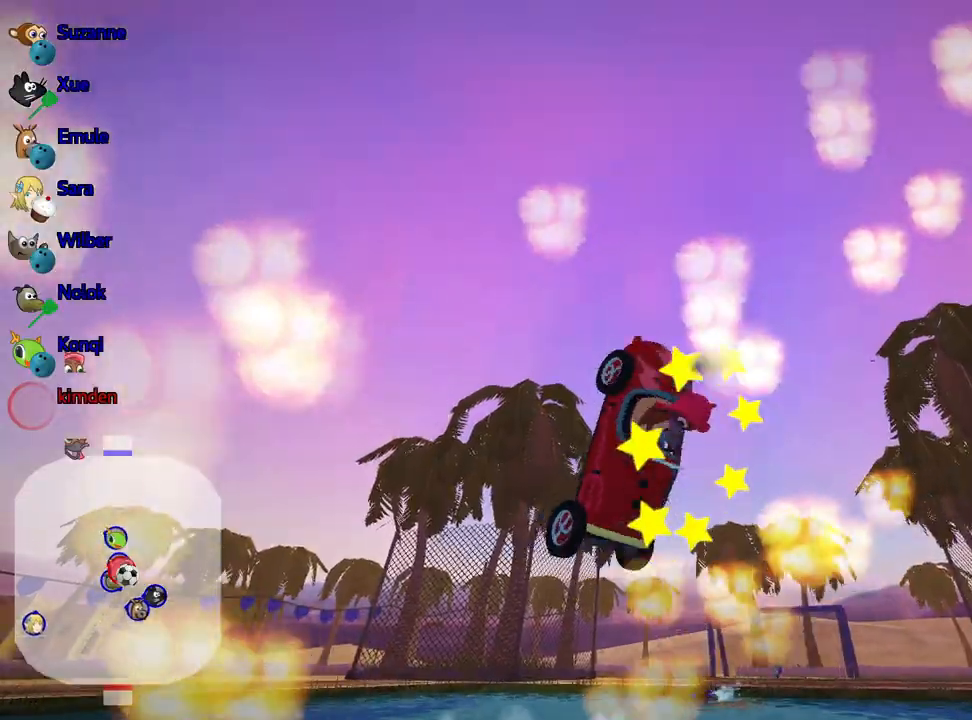
{"keys": ["down"], "events": []}
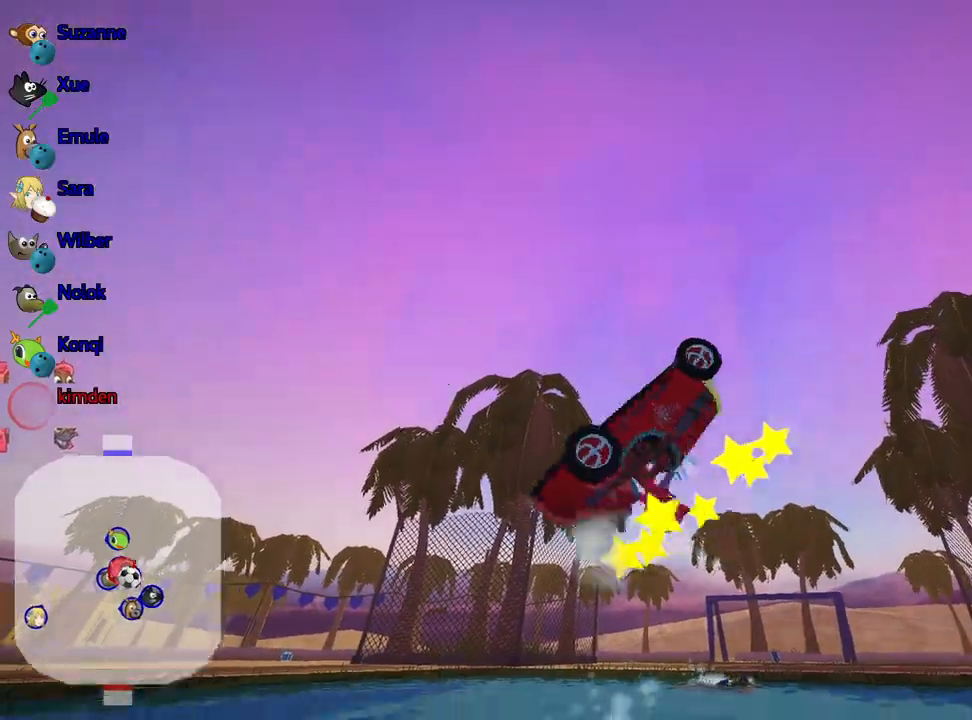
{"keys": ["down", "left"], "events": [[333, "left", "down"]]}
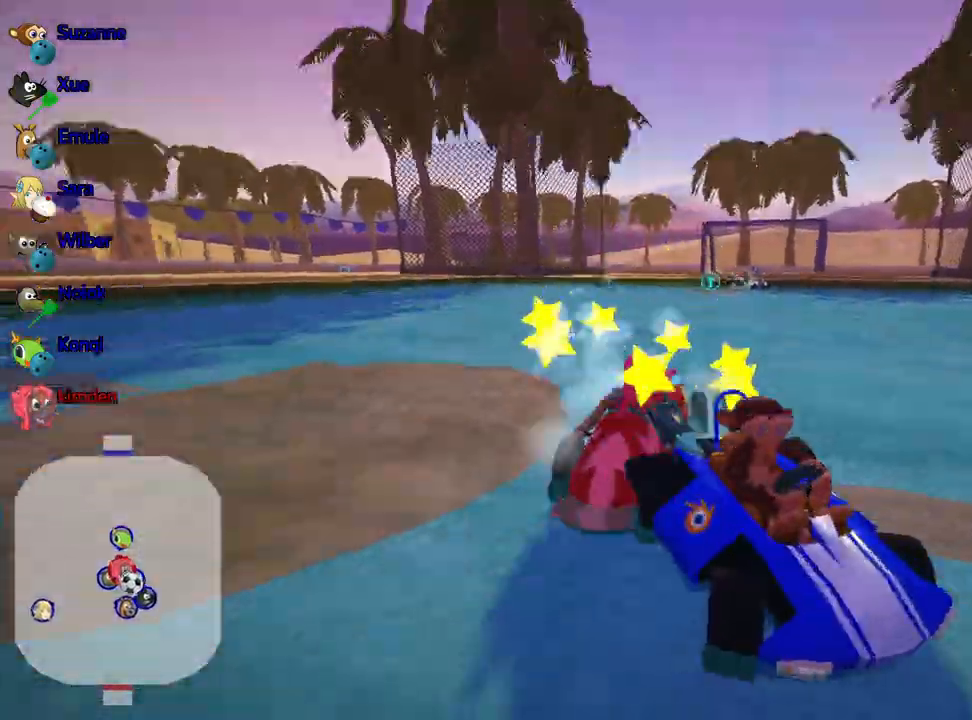
{"keys": ["down", "left"], "events": []}
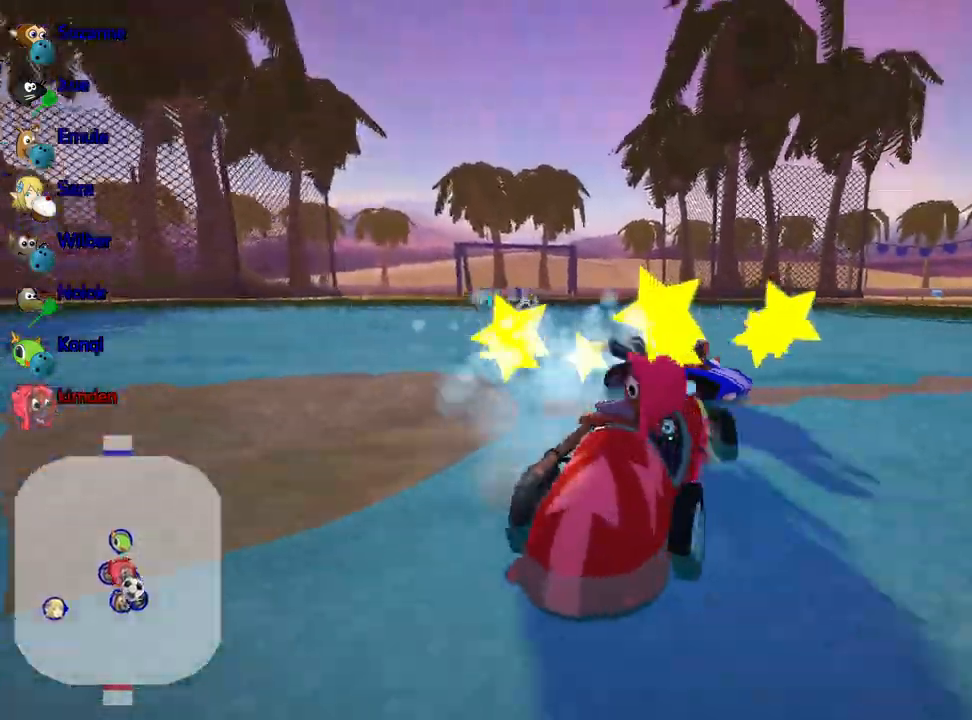
{"keys": ["right", "up"], "events": [[17, "left", "up"], [33, "down", "up"], [400, "up", "down"], [433, "right", "down"]]}
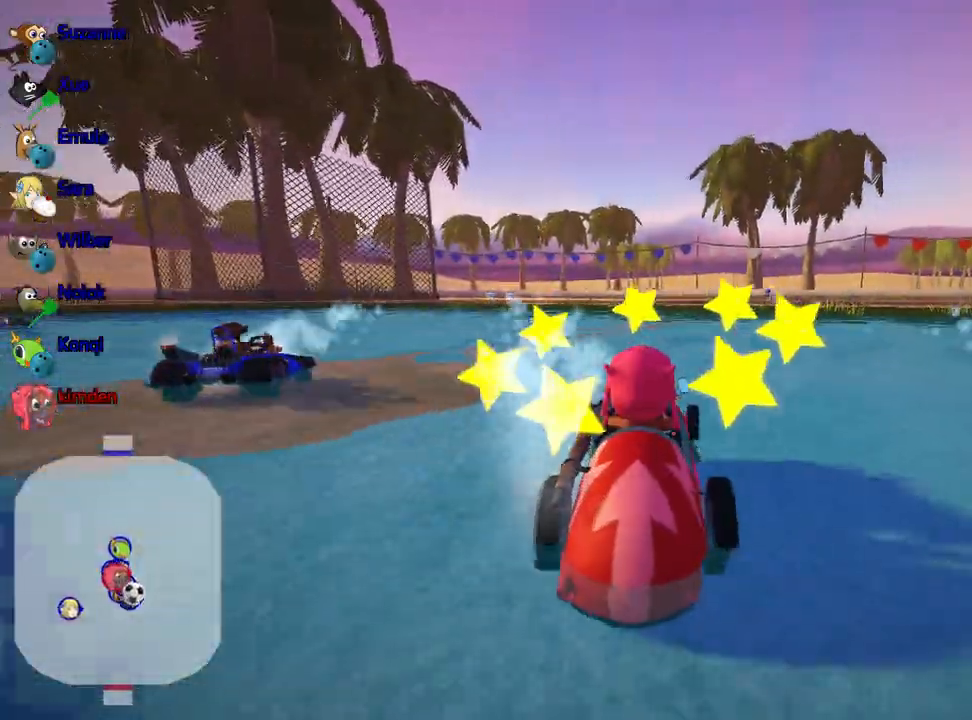
{"keys": ["right", "up"], "events": []}
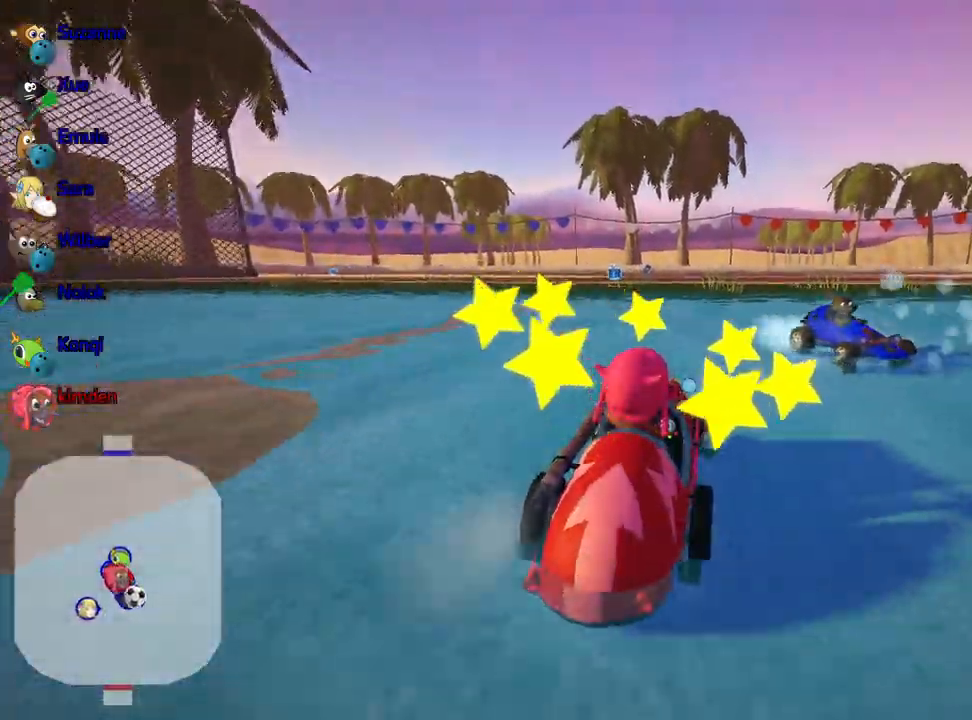
{"keys": ["right", "up"], "events": [[100, "nitro", "down"], [283, "nitro", "up"]]}
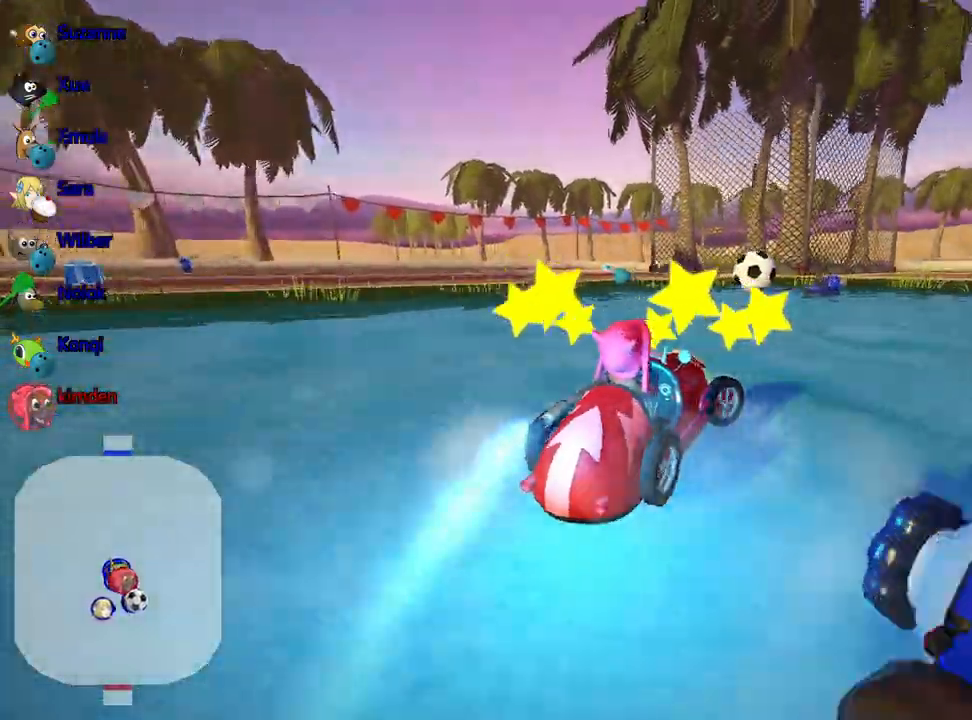
{"keys": ["up"], "events": [[500, "right", "up"]]}
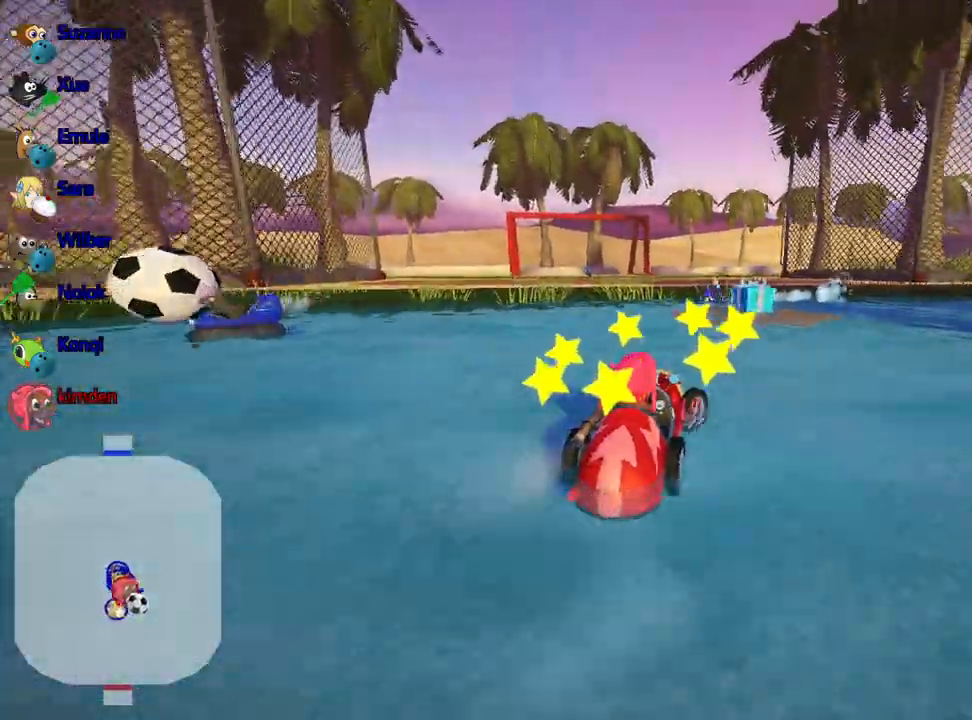
{"keys": ["left", "up"], "events": [[33, "up", "up"], [333, "left", "down"], [367, "up", "down"]]}
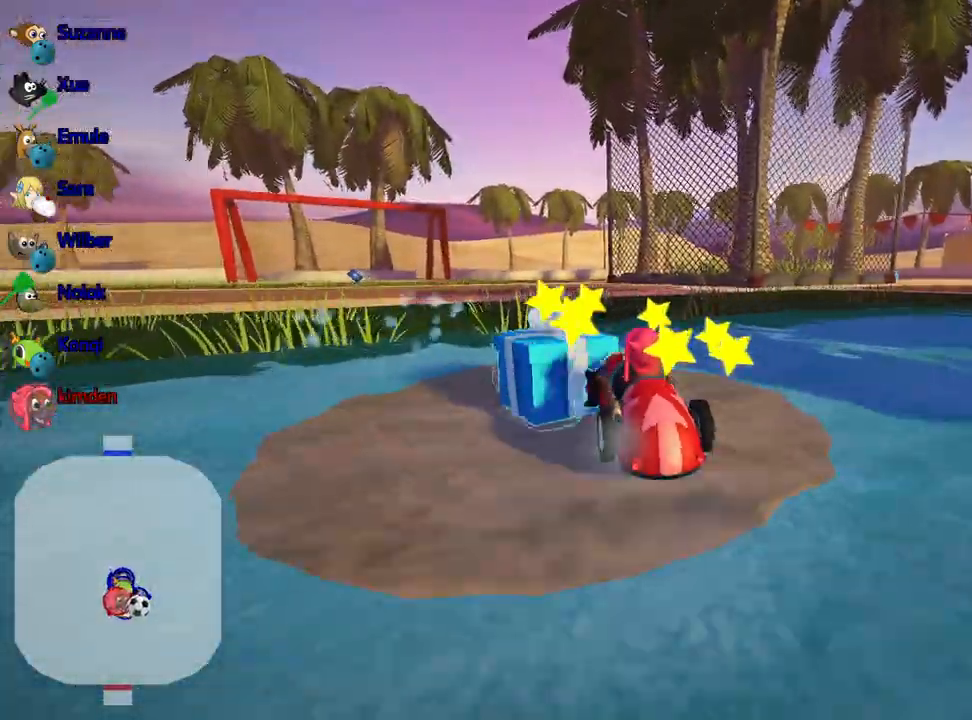
{"keys": ["left", "right", "up"], "events": [[67, "left", "up"], [83, "right", "down"], [500, "left", "down"]]}
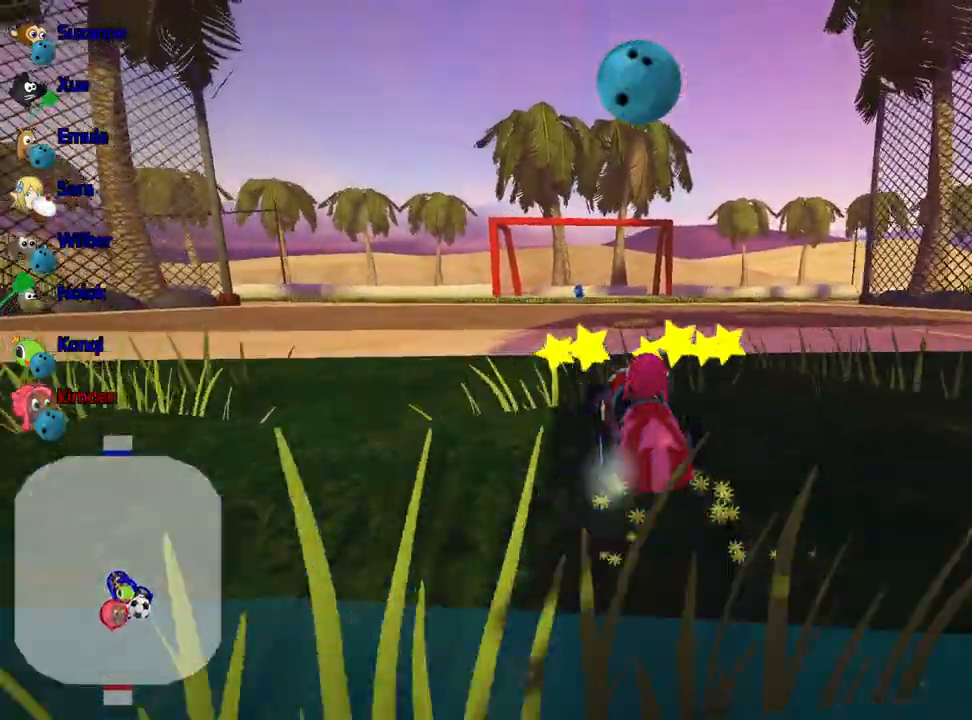
{"keys": ["left"], "events": [[83, "right", "up"], [217, "up", "up"]]}
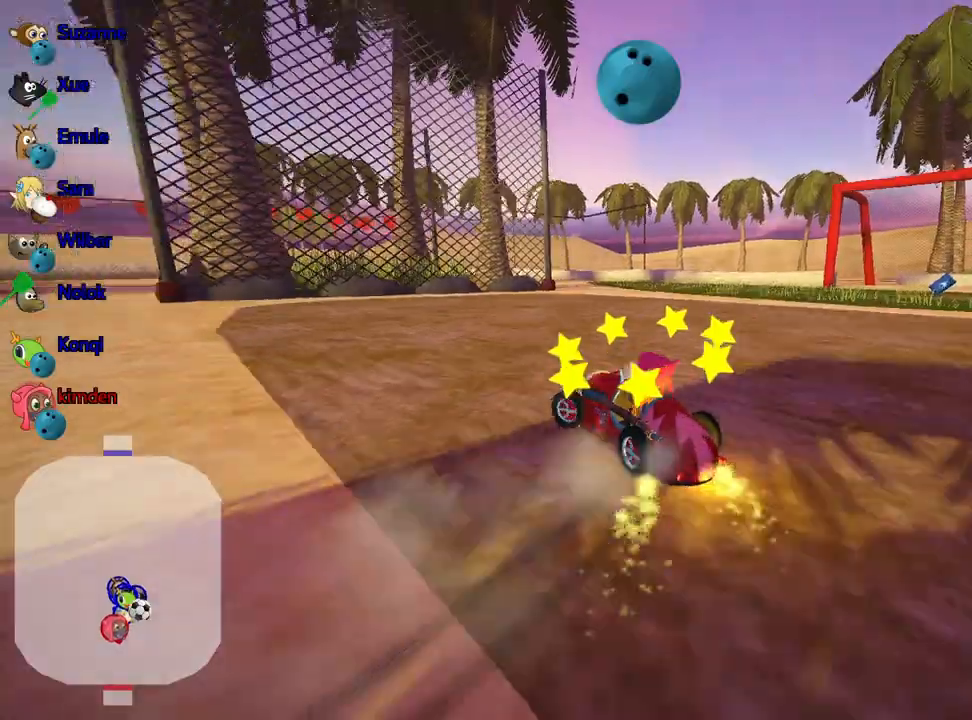
{"keys": ["left"], "events": []}
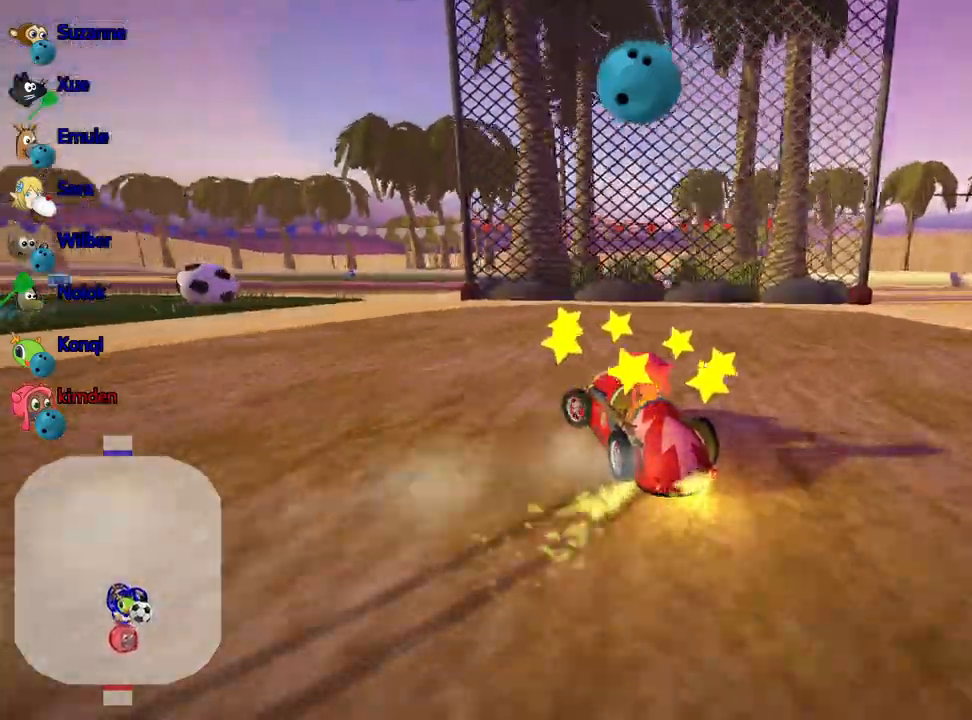
{"keys": [], "events": [[467, "left", "up"]]}
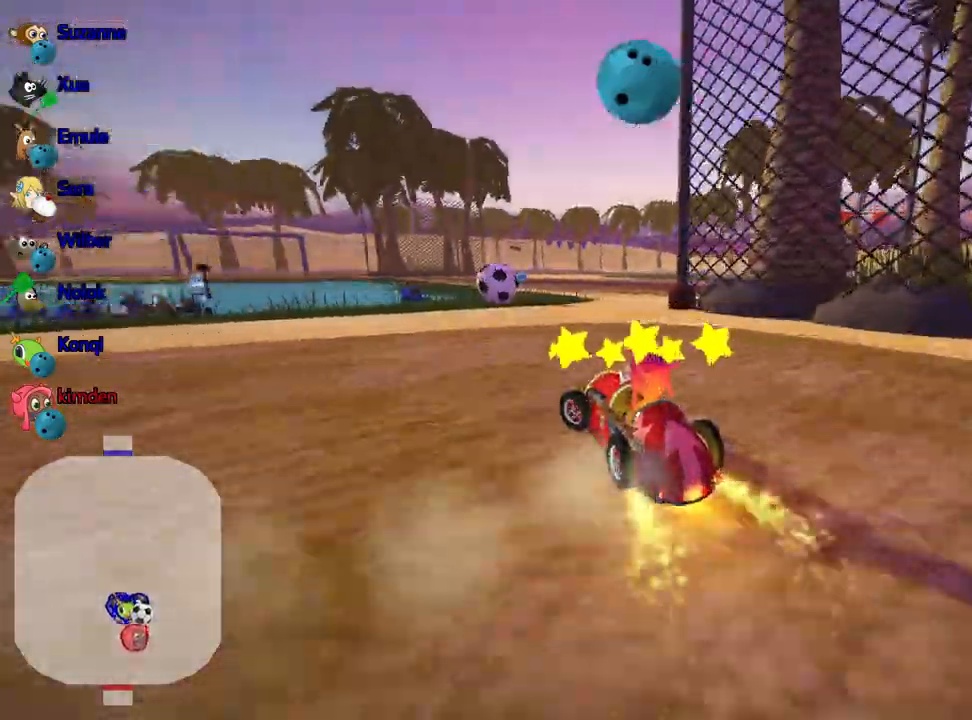
{"keys": ["fire", "right"], "events": [[300, "right", "down"], [483, "fire", "down"]]}
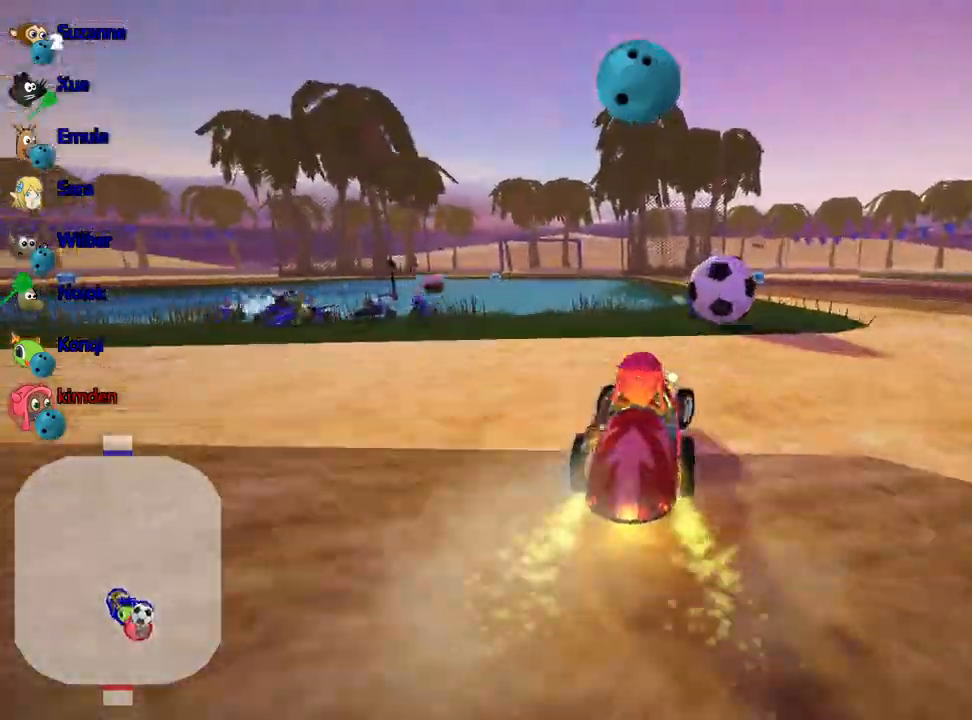
{"keys": ["right"], "events": [[200, "fire", "up"], [250, "right", "up"], [500, "right", "down"]]}
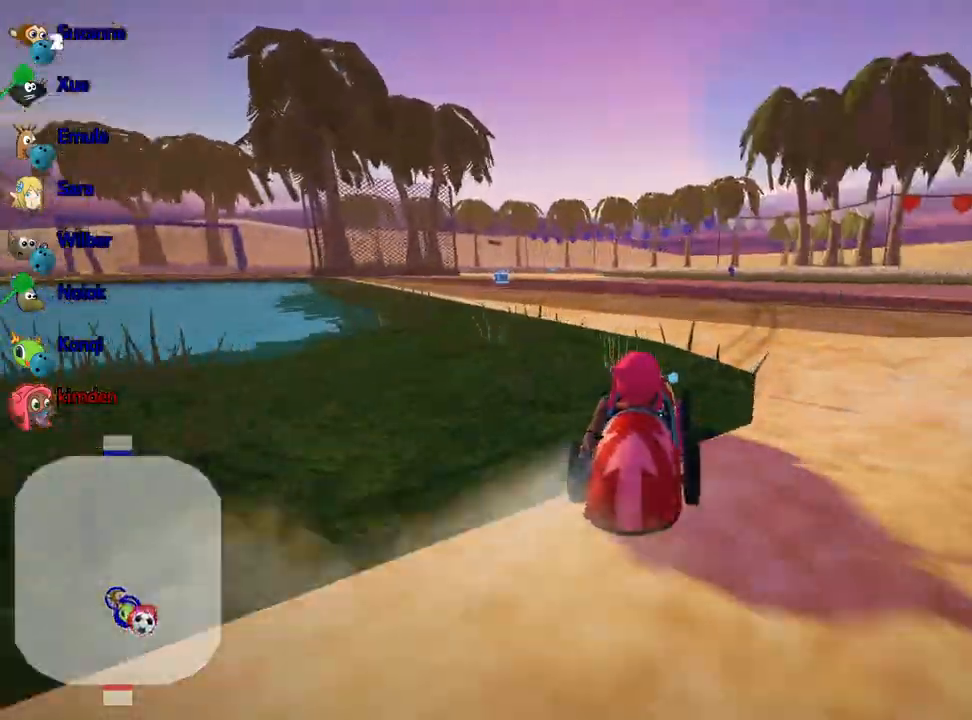
{"keys": ["nitro", "right", "up"], "events": [[267, "right", "up"], [317, "up", "down"], [483, "right", "down"], [500, "nitro", "down"]]}
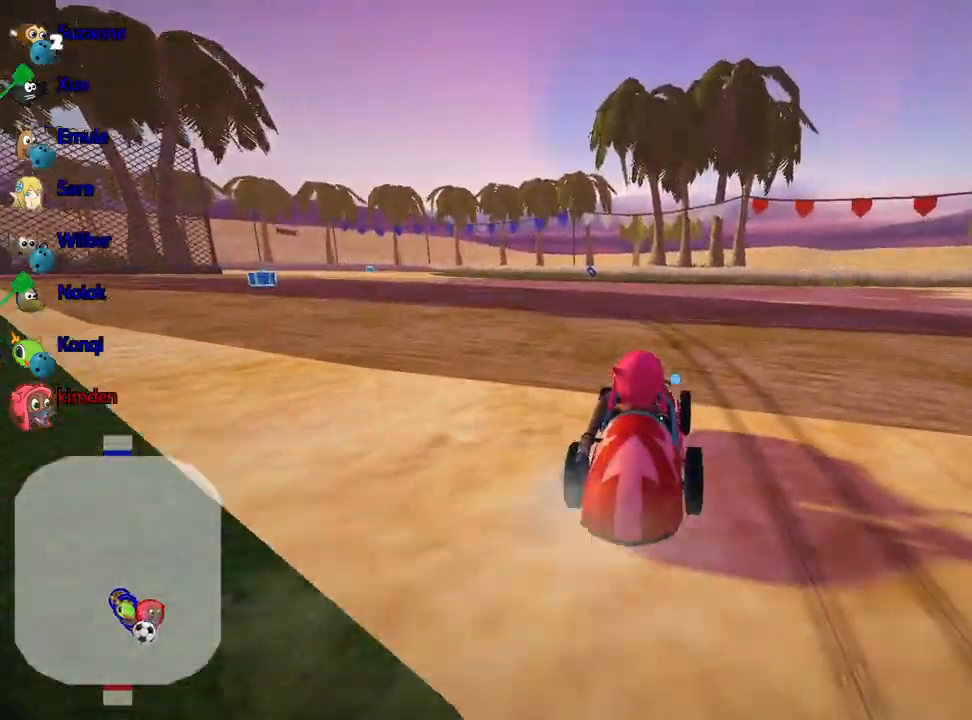
{"keys": ["up"], "events": [[233, "nitro", "up"], [500, "right", "up"]]}
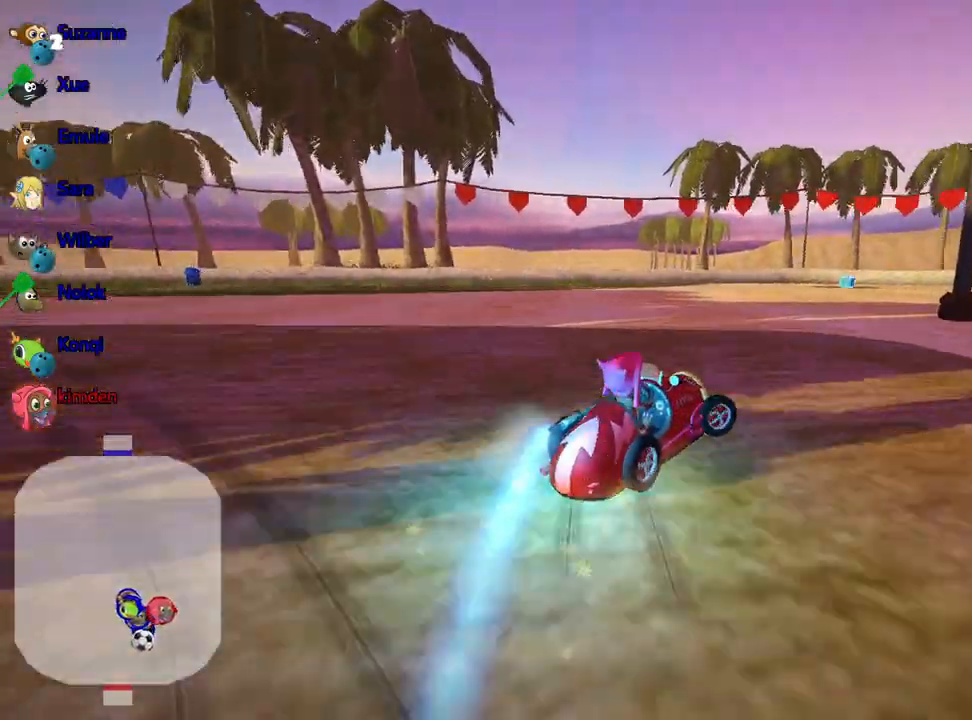
{"keys": ["left", "up"], "events": [[17, "left", "down"]]}
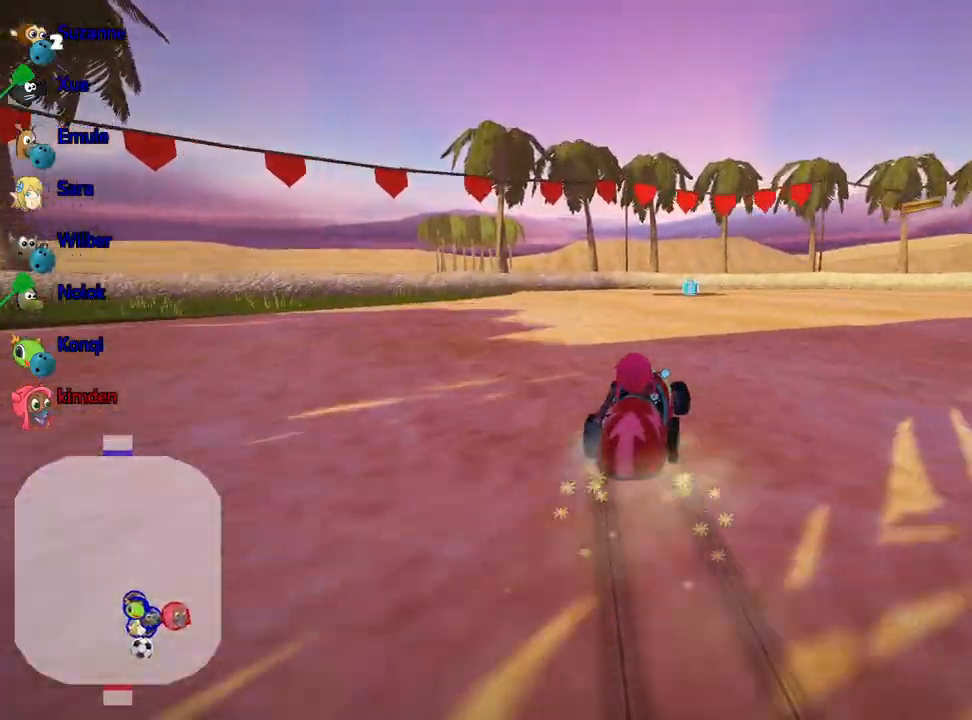
{"keys": ["left", "up"], "events": [[233, "left", "up"], [300, "left", "down"]]}
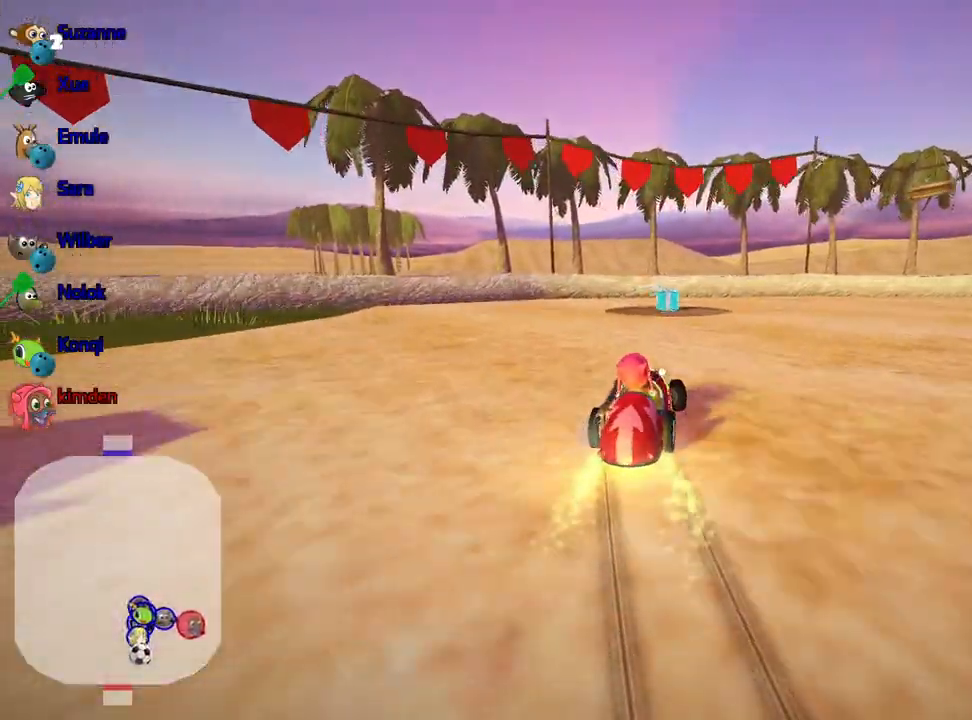
{"keys": ["right", "up"], "events": [[17, "left", "up"], [200, "right", "down"]]}
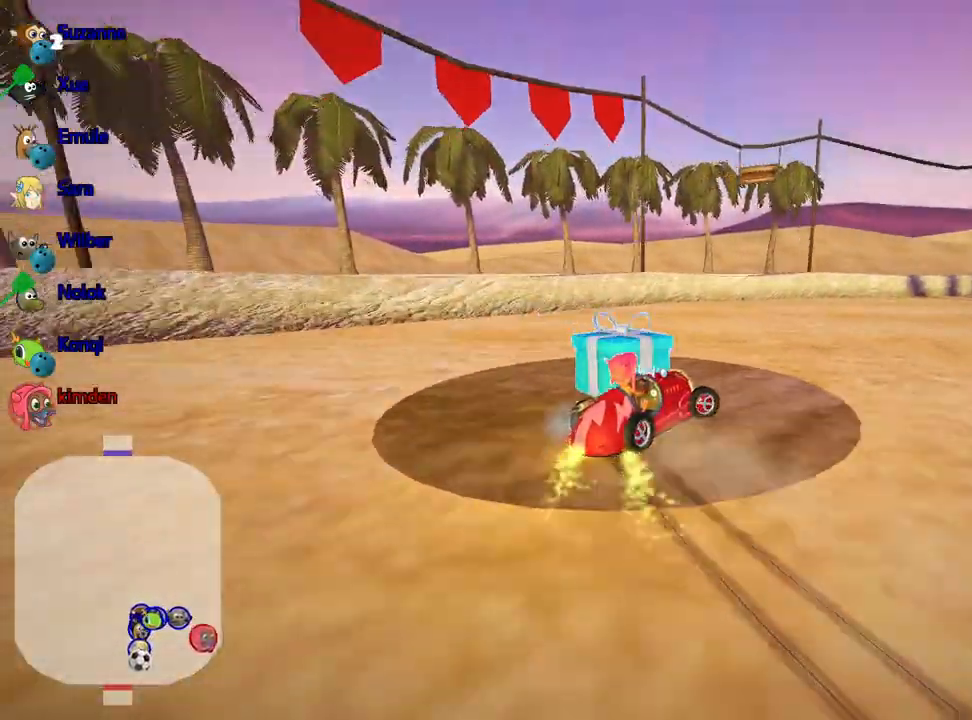
{"keys": ["up"], "events": [[367, "right", "up"]]}